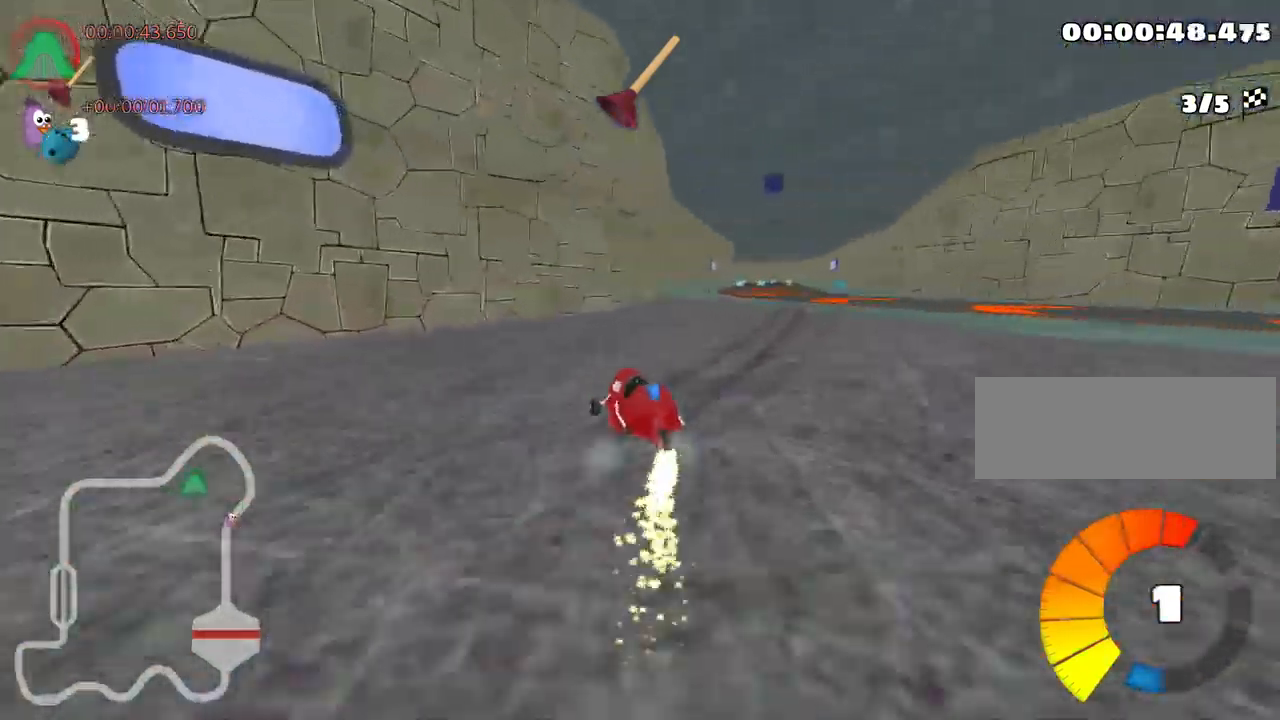
Gameplay with keyboard; each line is a JSON object with the keys held at the frame after it. "events" lists presses ("down") and releases ("up") of "down", "fire", "flag", "left", "look", "nitro", "right", "skid" and "up" between this image and that frame as [ms after this image, input, new state], when the widget could be followed in between. No other keys are recorded. Mouse input is not recorded. Key names are as the overlay labels them; some are game actions (e.g. jump) rather than physical keys. Not read: other_keys.
{"keys": ["up"], "events": [[250, "fire", "down"], [266, "skid", "up"], [433, "right", "up"], [466, "fire", "up"]]}
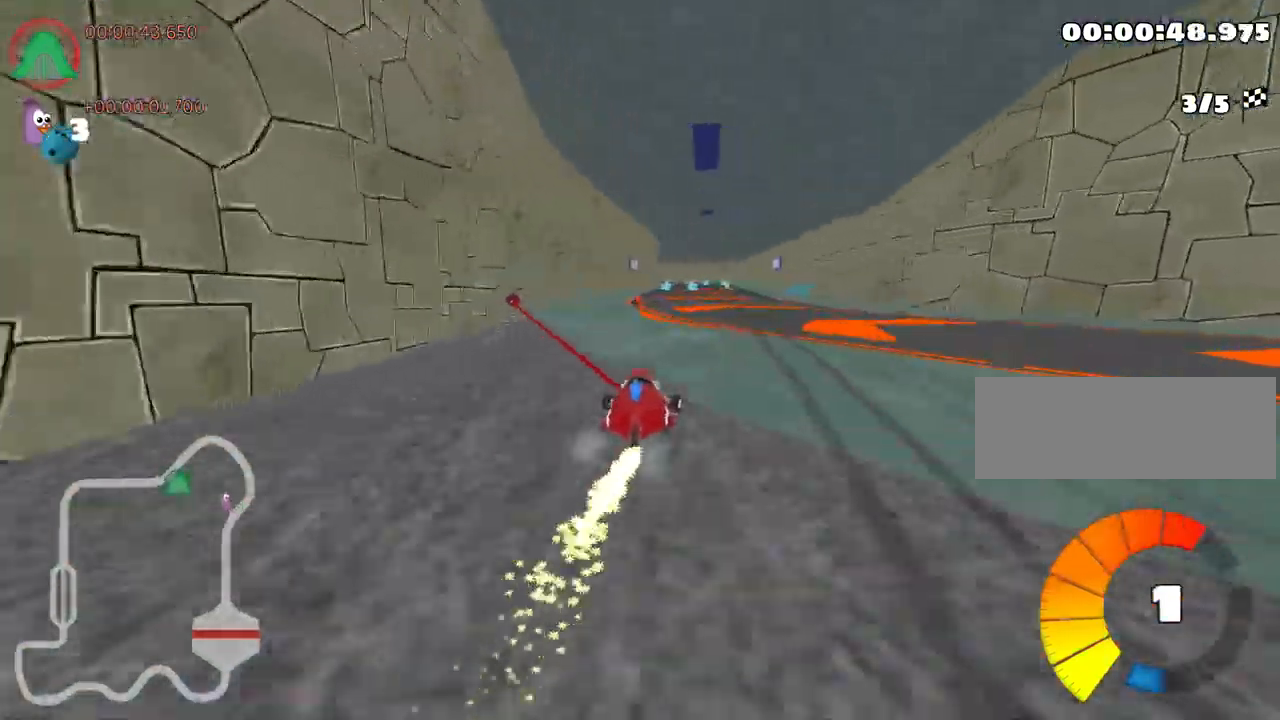
{"keys": ["up"], "events": []}
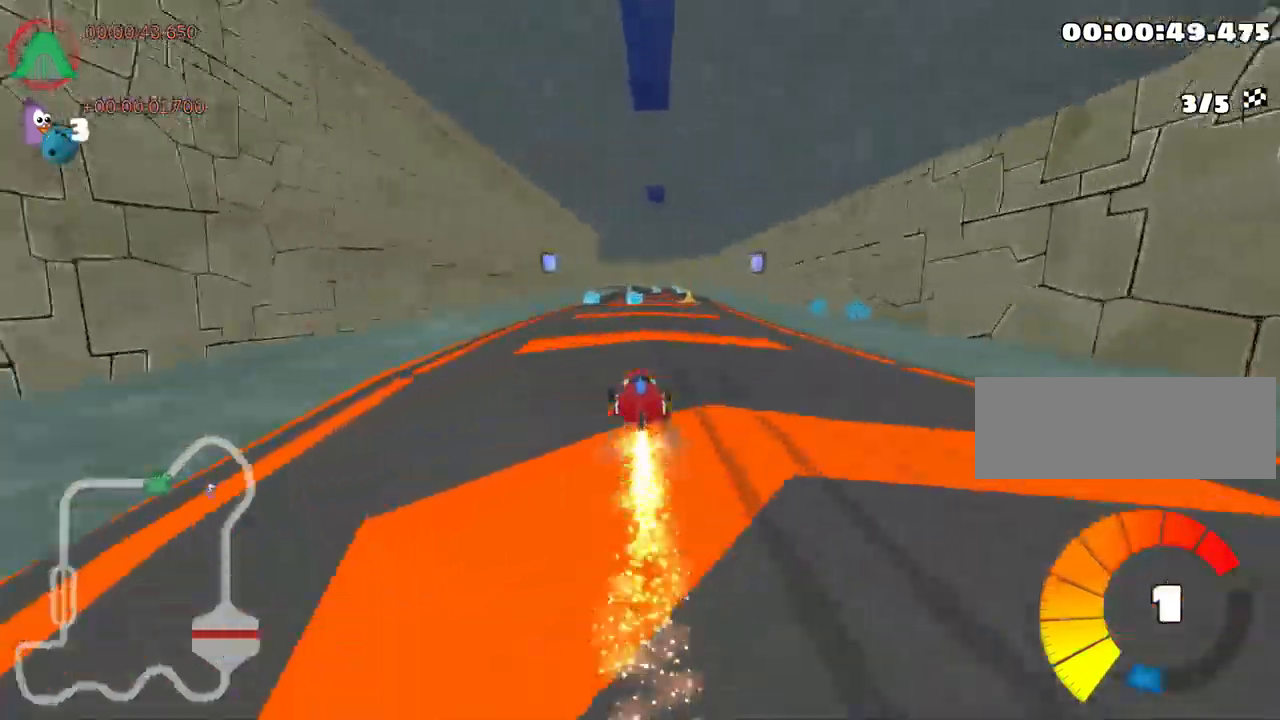
{"keys": ["right", "up"], "events": [[283, "right", "down"]]}
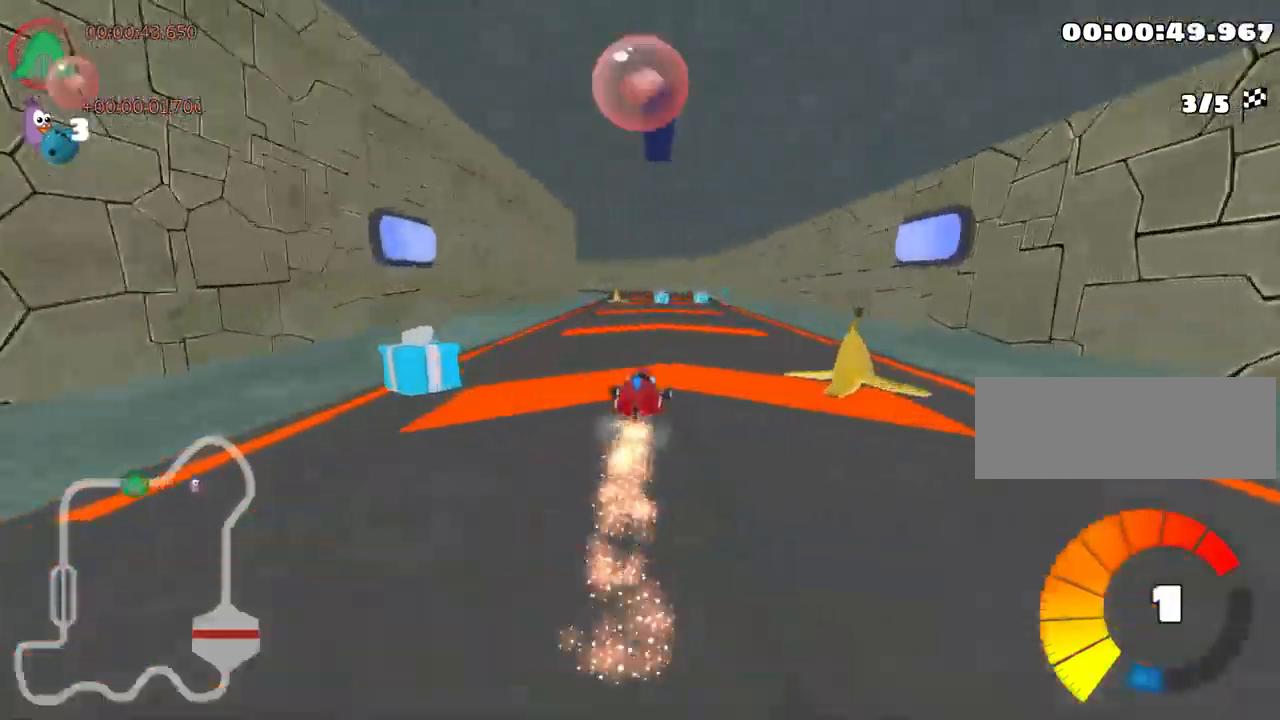
{"keys": ["fire", "skid", "up"], "events": [[66, "right", "up"], [116, "skid", "down"], [132, "left", "down"], [399, "left", "up"], [482, "fire", "down"]]}
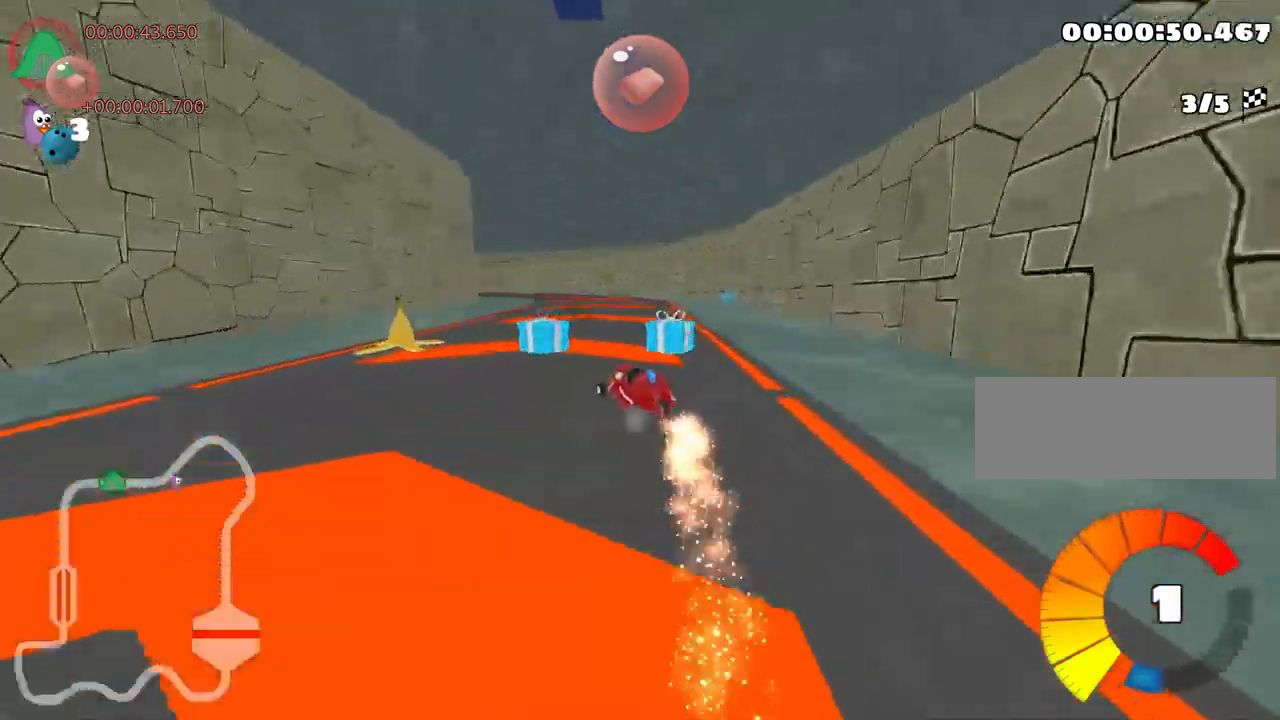
{"keys": ["skid", "up"], "events": [[133, "fire", "up"]]}
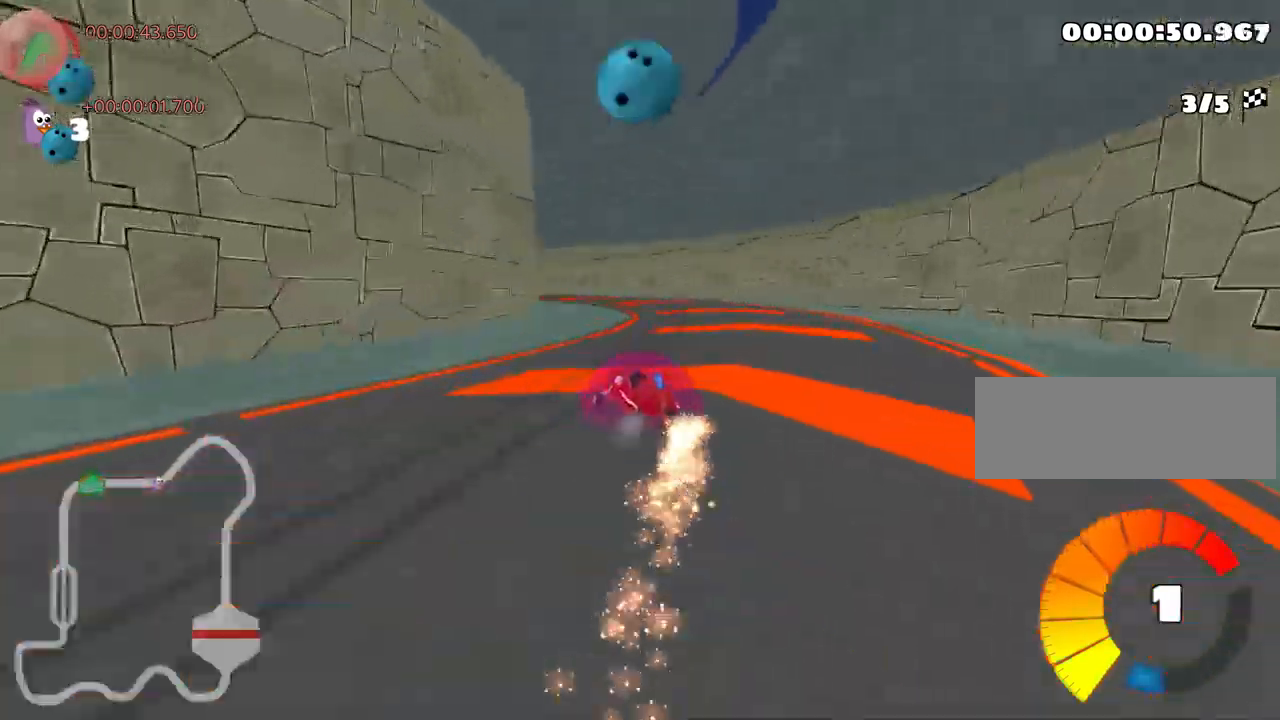
{"keys": ["up"], "events": [[33, "left", "down"], [417, "skid", "up"], [467, "left", "up"]]}
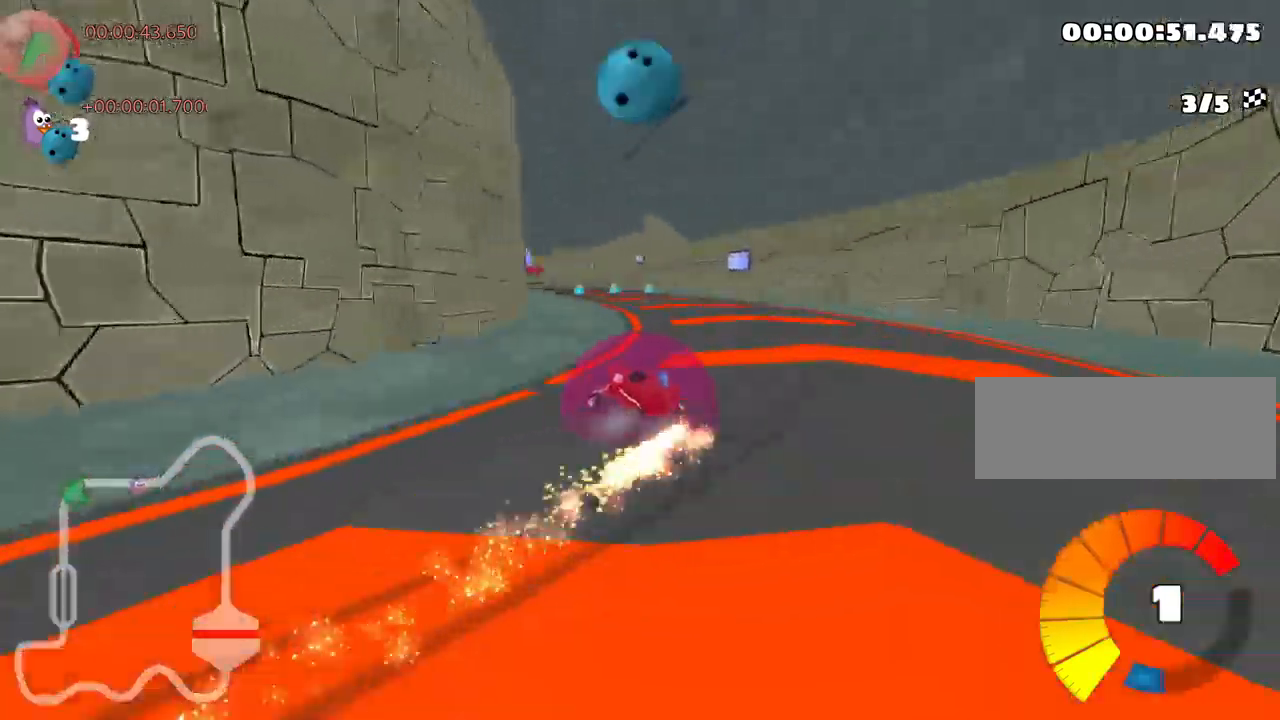
{"keys": ["right", "up"], "events": [[383, "right", "down"]]}
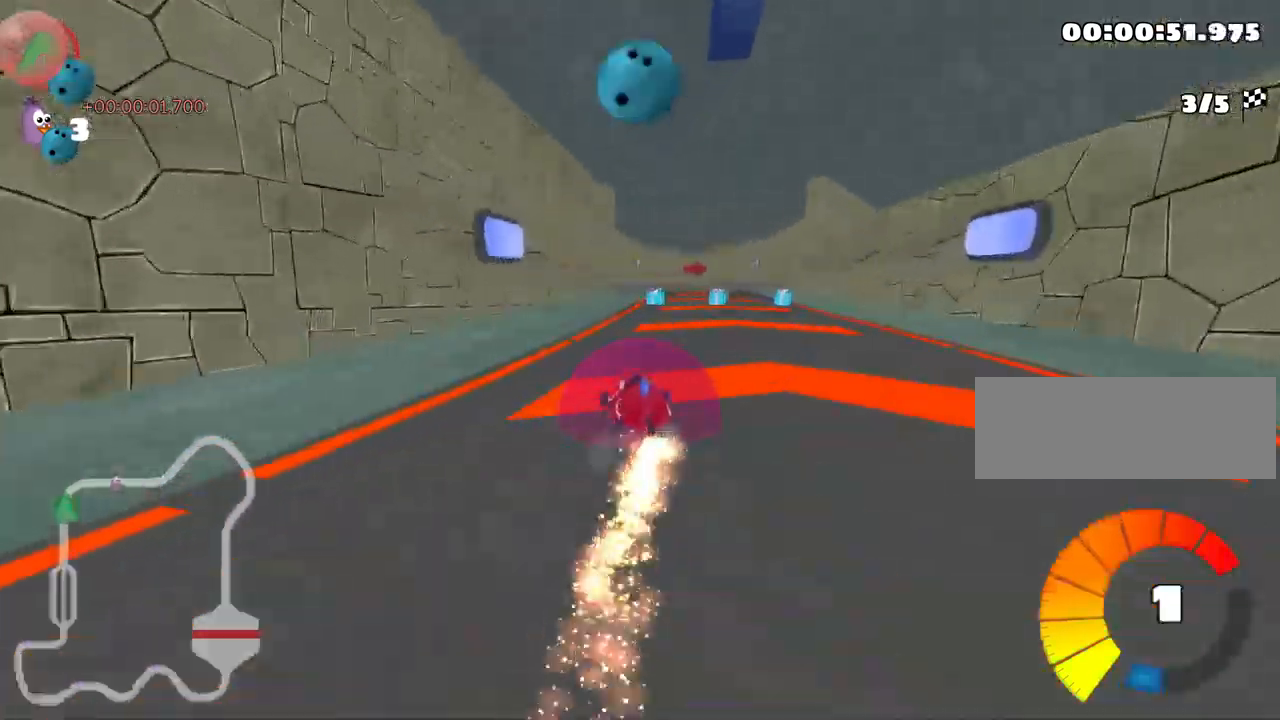
{"keys": ["up"], "events": [[183, "right", "up"], [283, "look", "down"], [300, "fire", "down"], [383, "look", "up"], [417, "fire", "up"]]}
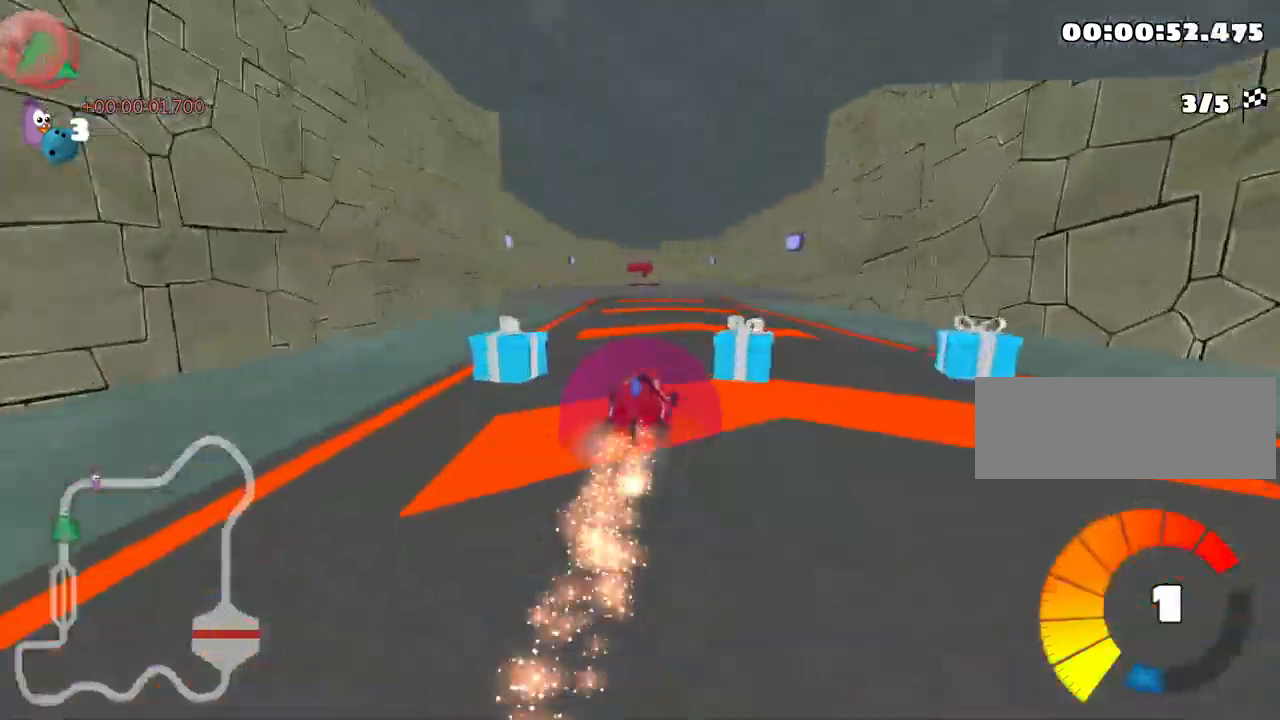
{"keys": ["left", "up"], "events": [[450, "left", "down"]]}
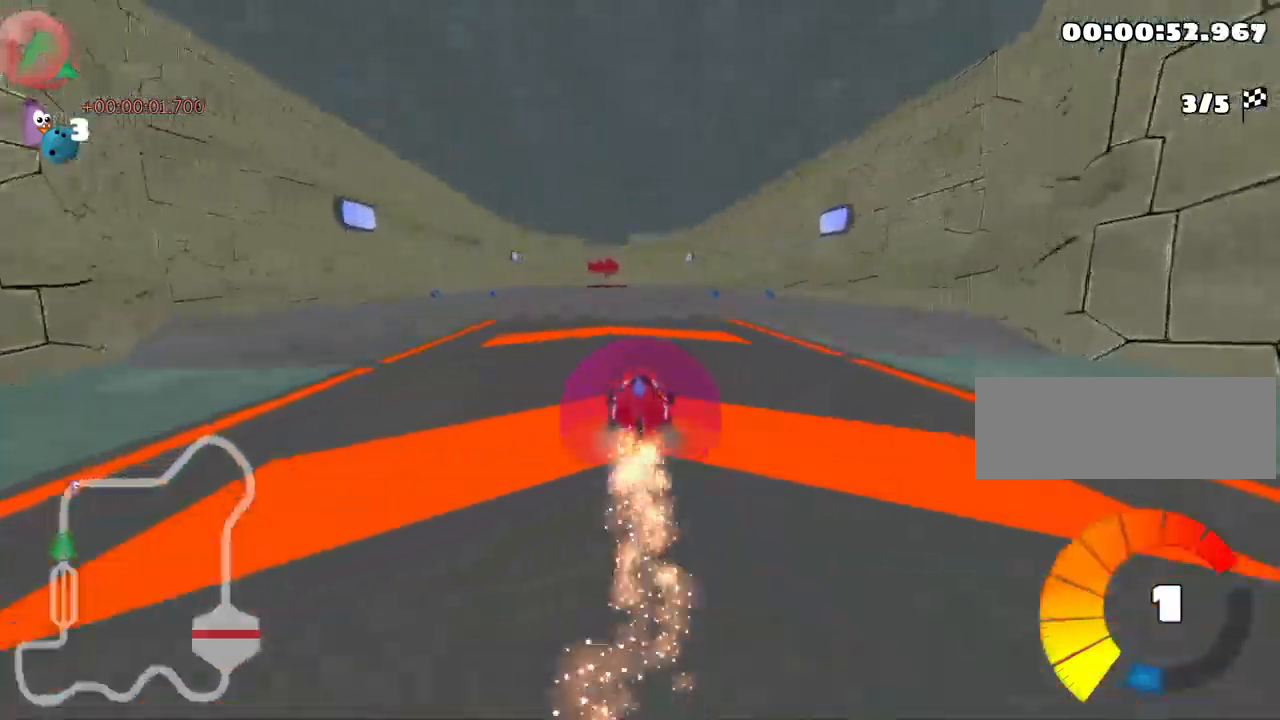
{"keys": ["up"], "events": [[50, "left", "up"], [283, "left", "down"], [367, "nitro", "down"], [417, "left", "up"], [500, "nitro", "up"]]}
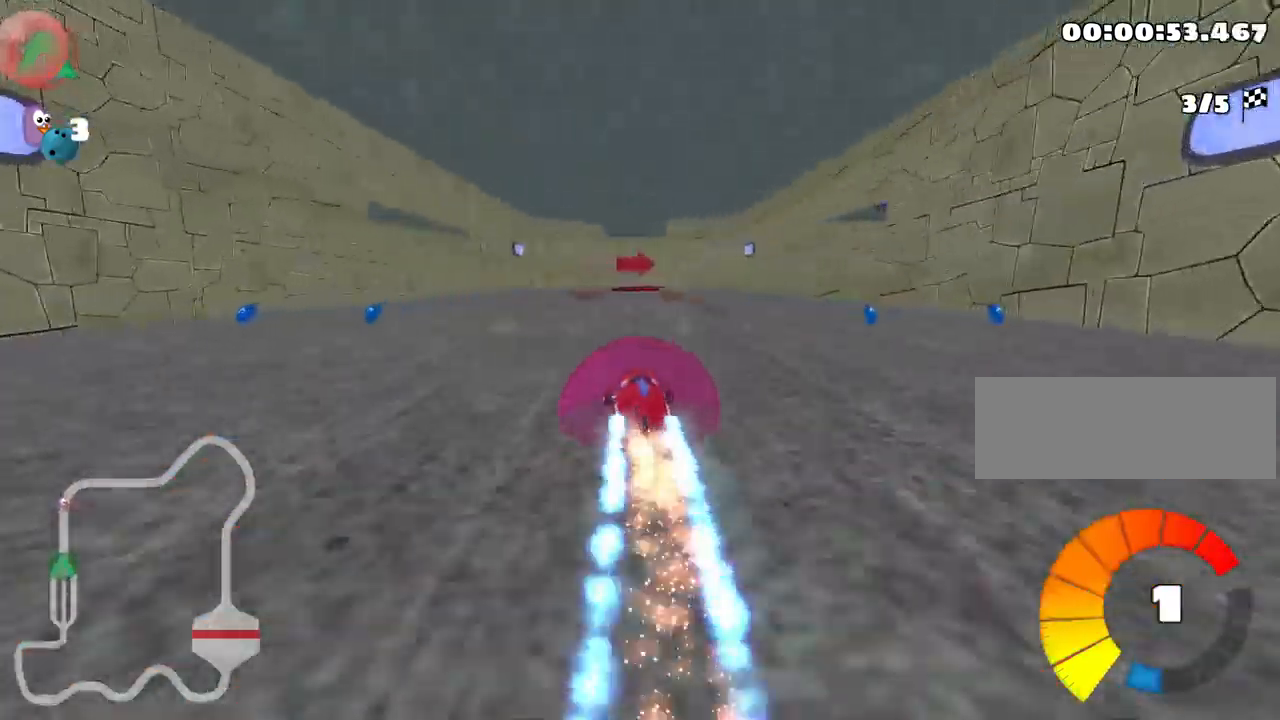
{"keys": ["right", "up"], "events": [[250, "right", "down"]]}
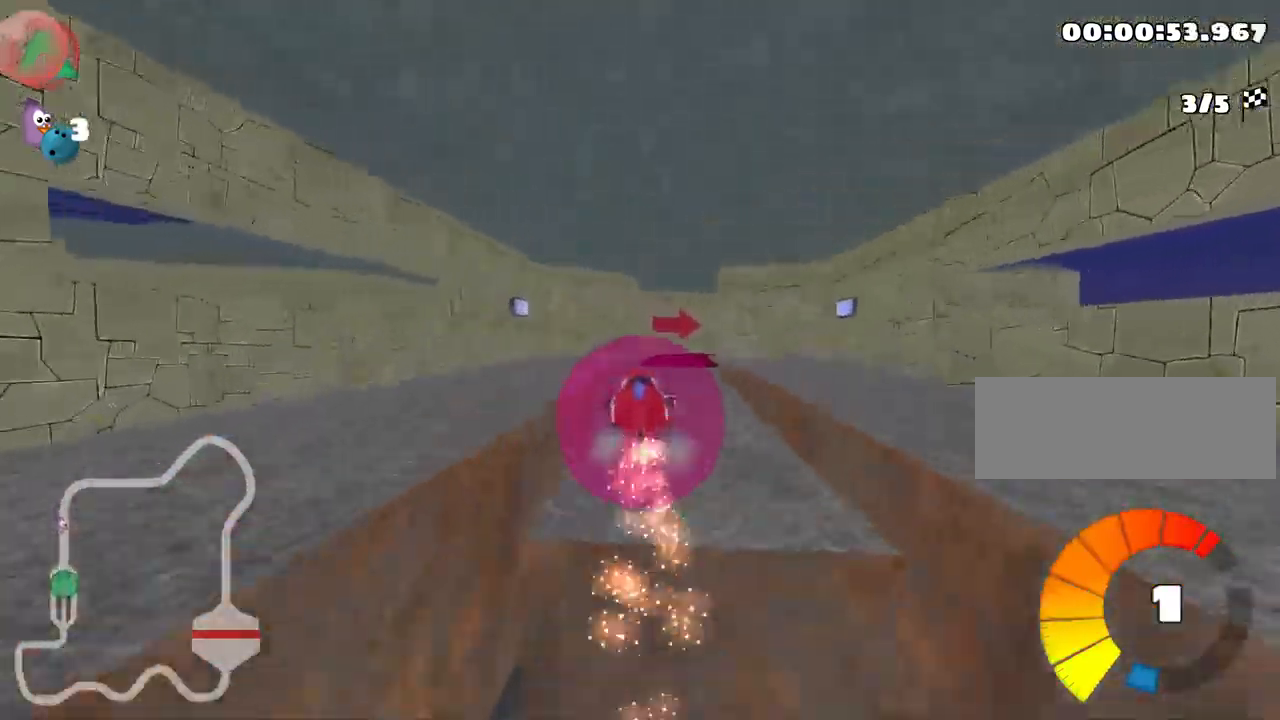
{"keys": ["right", "skid", "up"], "events": [[50, "right", "up"], [283, "skid", "down"], [300, "right", "down"]]}
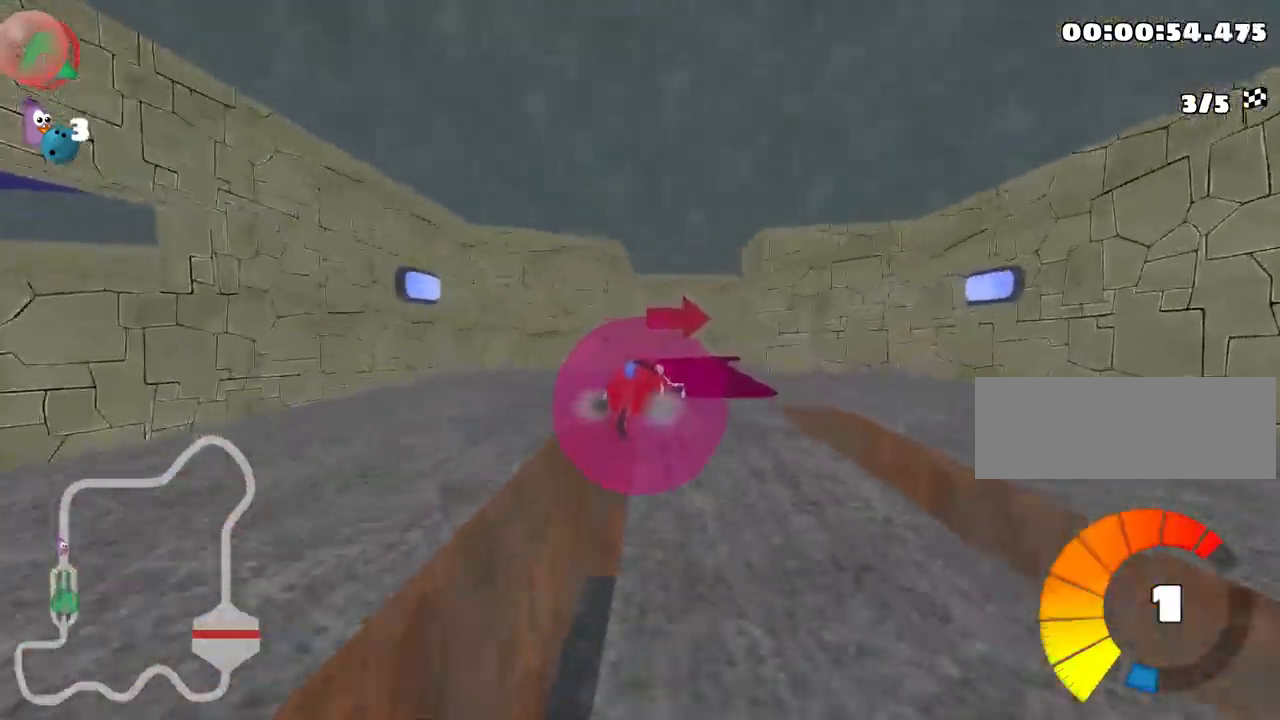
{"keys": ["left", "skid", "up"], "events": [[283, "right", "up"], [317, "left", "down"]]}
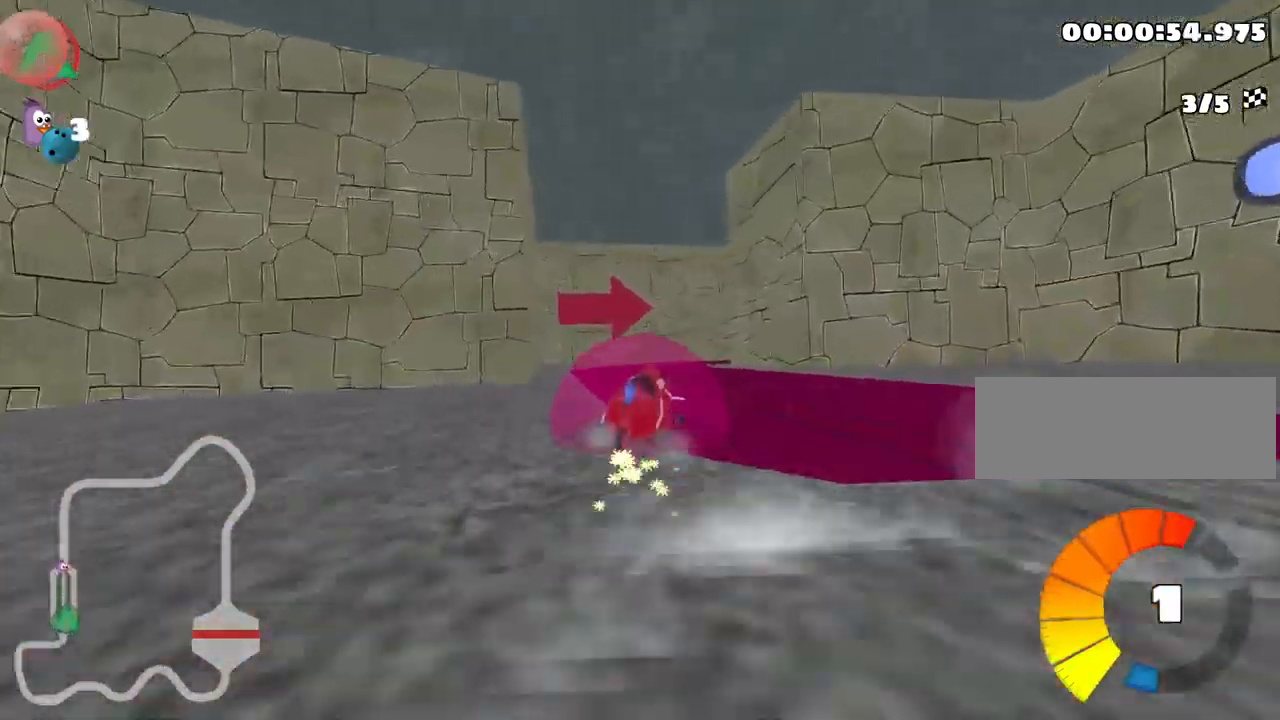
{"keys": ["right", "up"], "events": [[200, "right", "down"], [234, "left", "up"], [384, "skid", "up"]]}
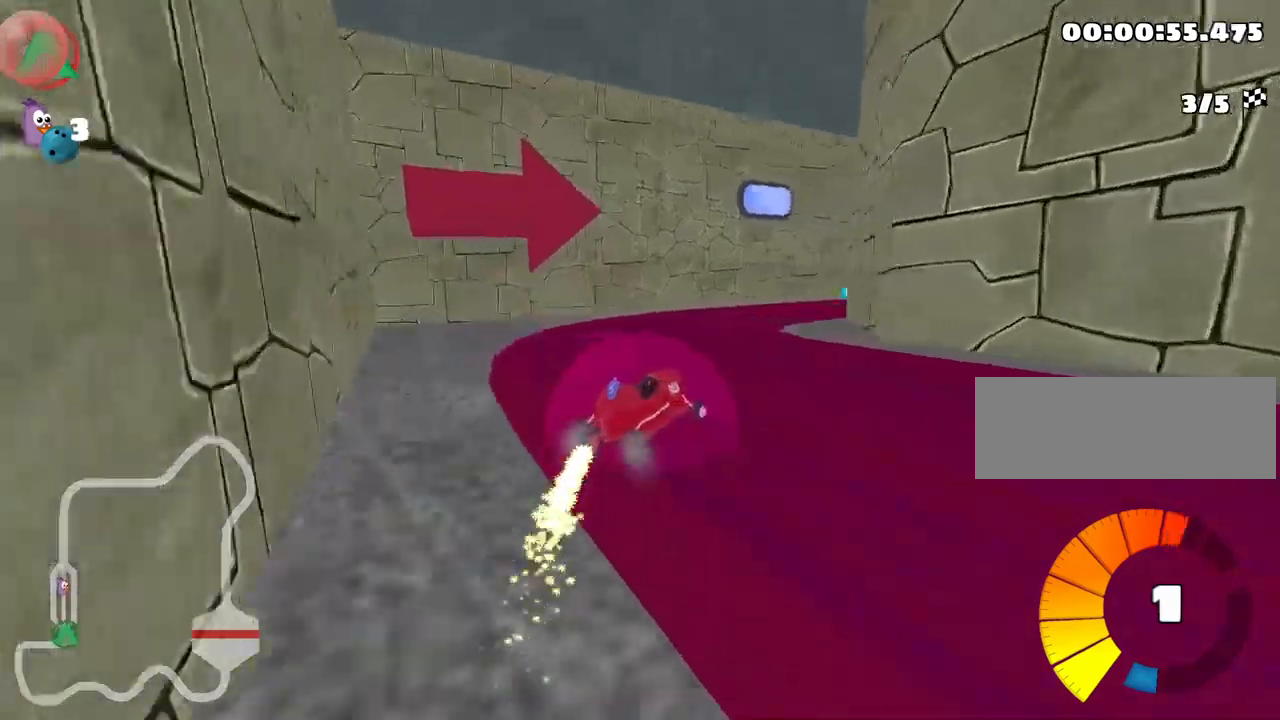
{"keys": ["up"], "events": [[250, "nitro", "down"], [350, "right", "up"], [384, "nitro", "up"]]}
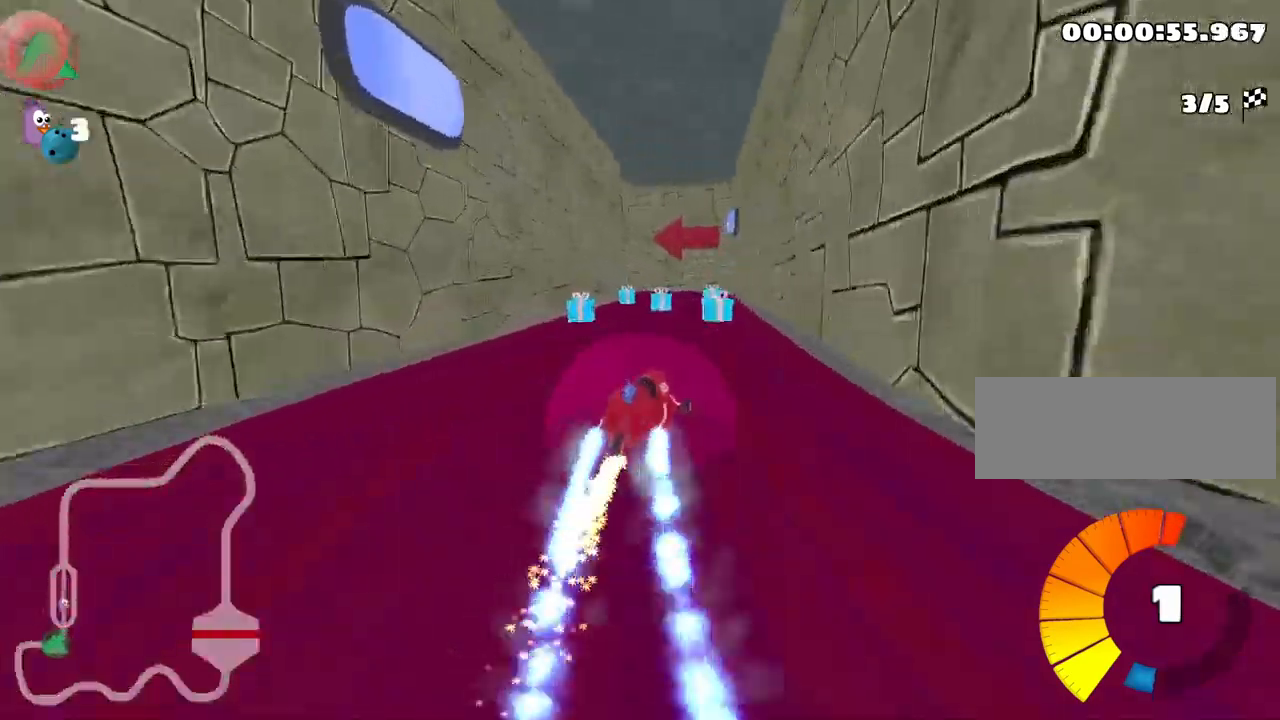
{"keys": ["left", "skid", "up"], "events": [[34, "right", "down"], [200, "right", "up"], [217, "left", "down"], [250, "skid", "down"]]}
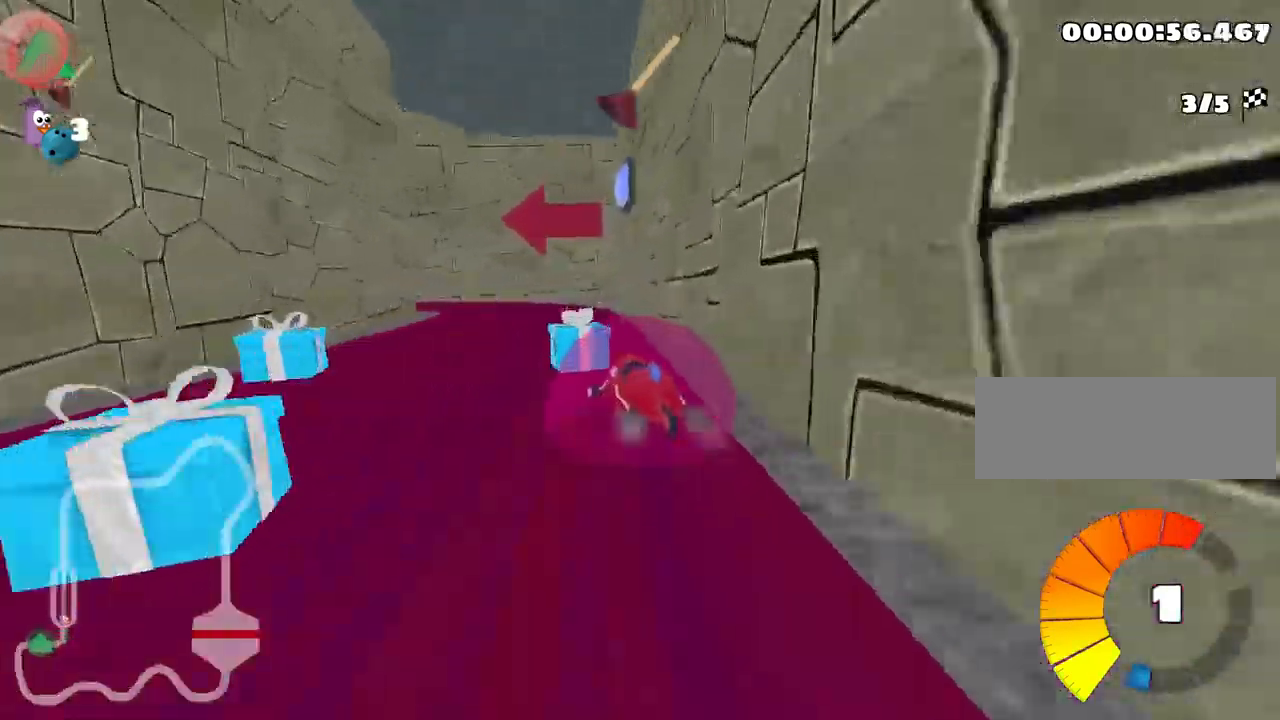
{"keys": ["left", "up"], "events": [[384, "skid", "up"]]}
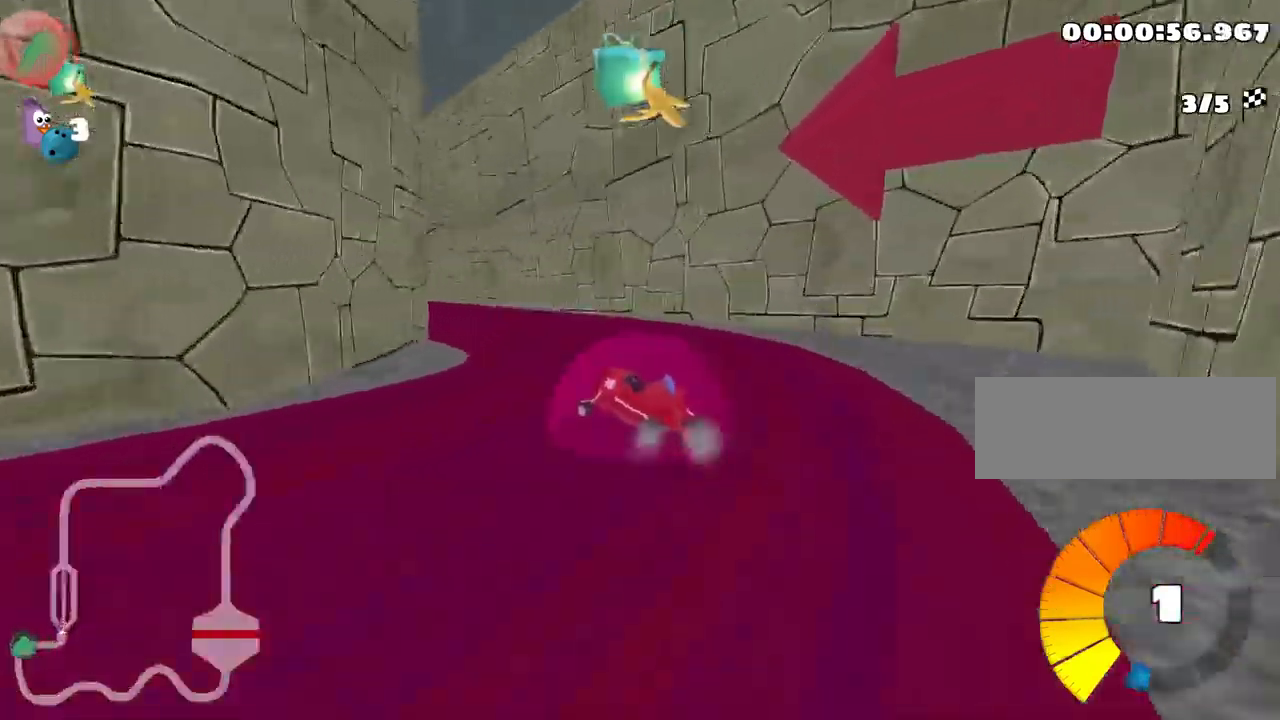
{"keys": ["left", "skid", "up"], "events": [[384, "skid", "down"]]}
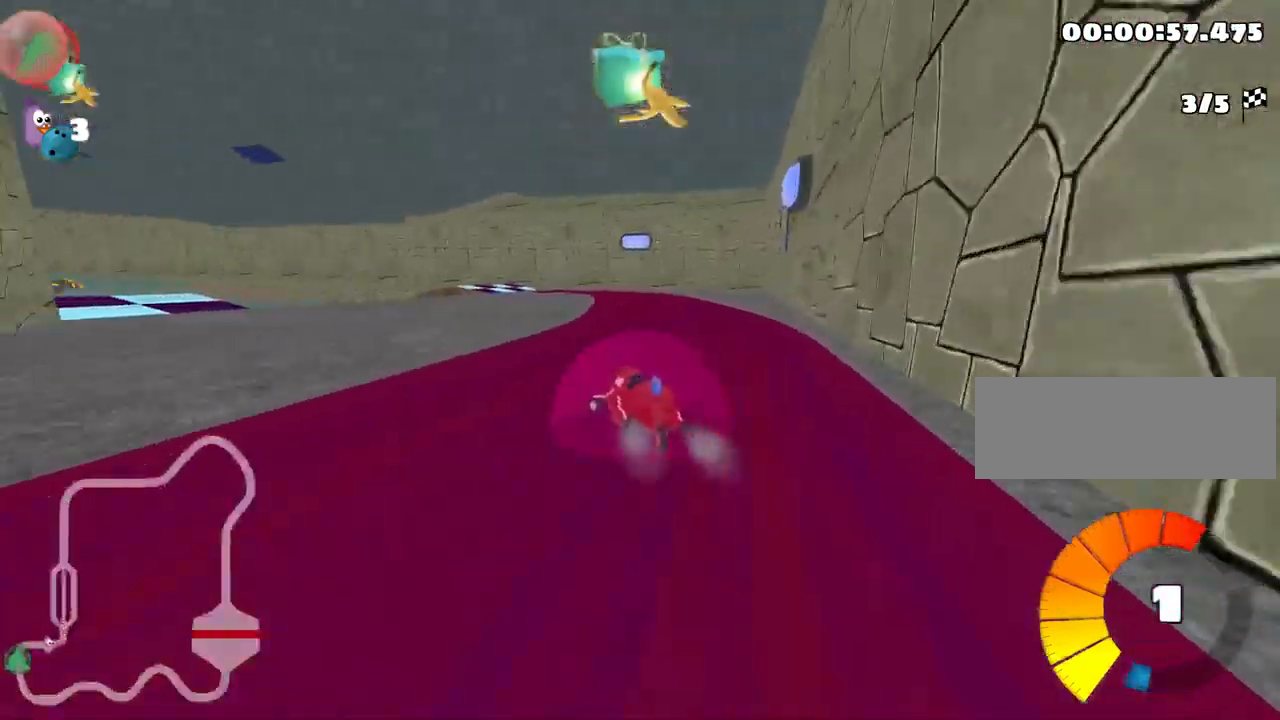
{"keys": ["left", "up"], "events": [[34, "nitro", "down"], [267, "skid", "up"], [284, "nitro", "up"], [367, "fire", "down"], [500, "fire", "up"]]}
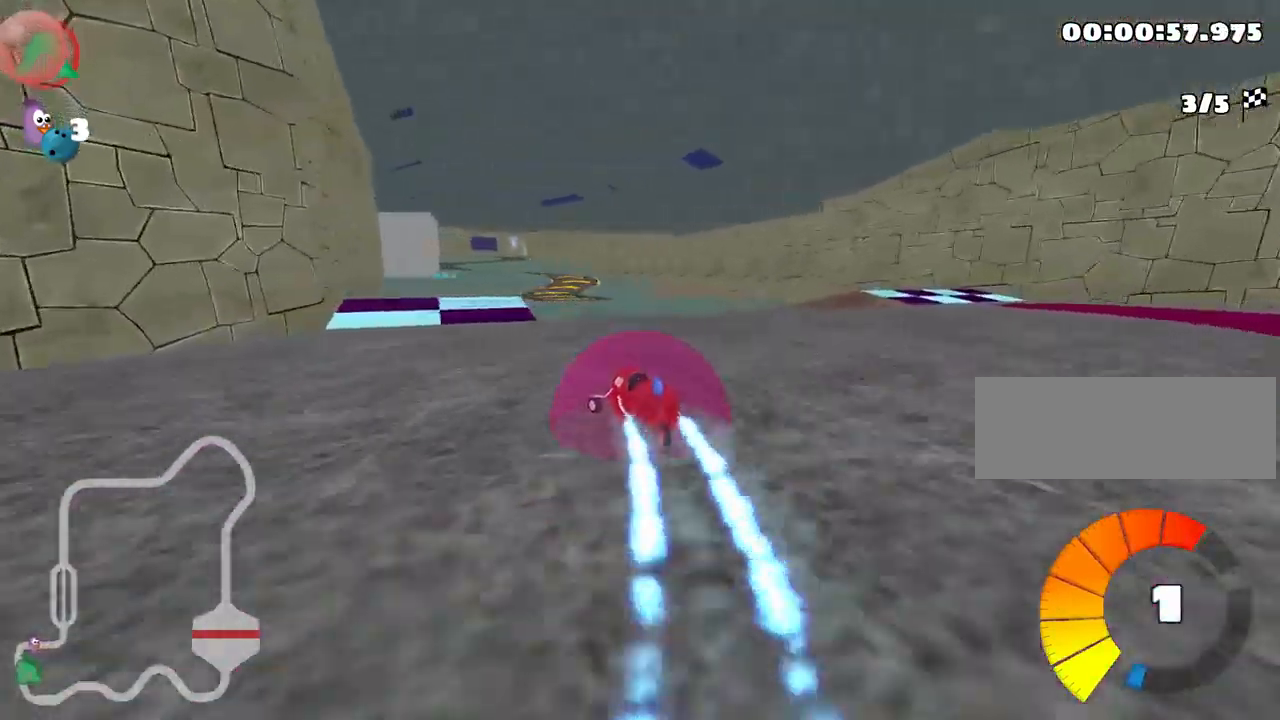
{"keys": ["right", "skid", "up"], "events": [[134, "left", "up"], [184, "skid", "down"], [217, "right", "down"]]}
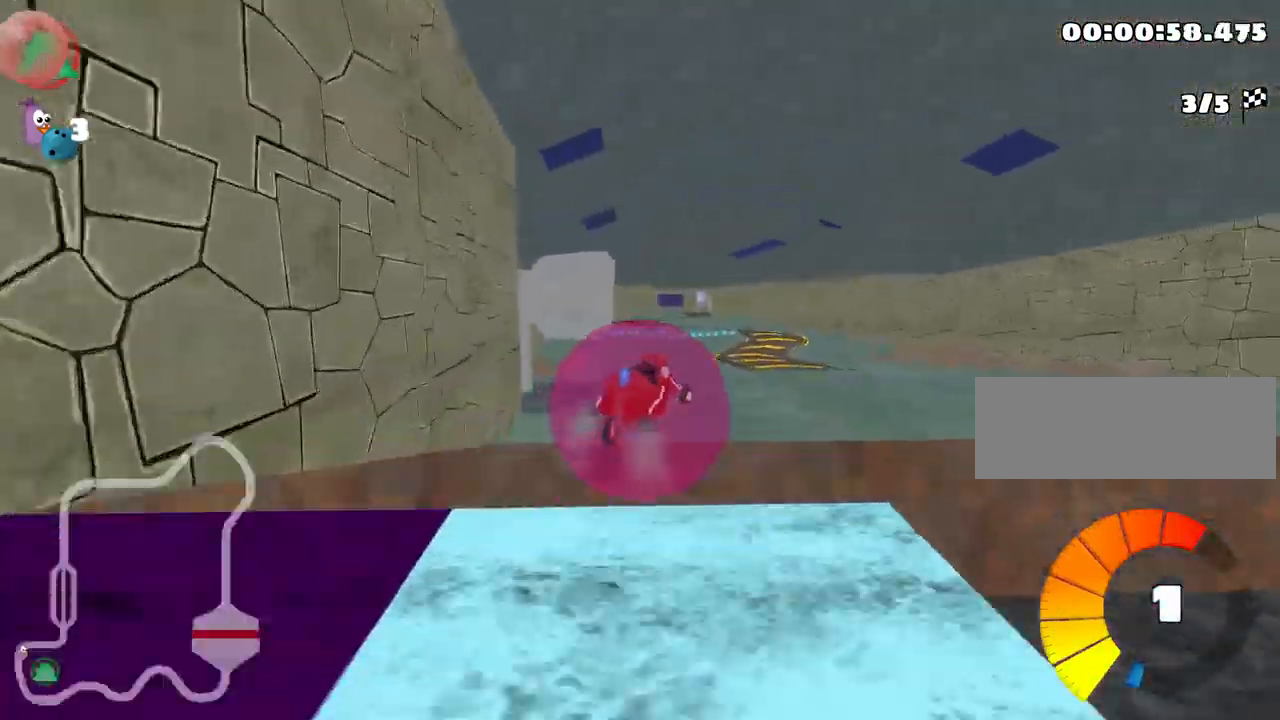
{"keys": ["right", "skid", "up"], "events": []}
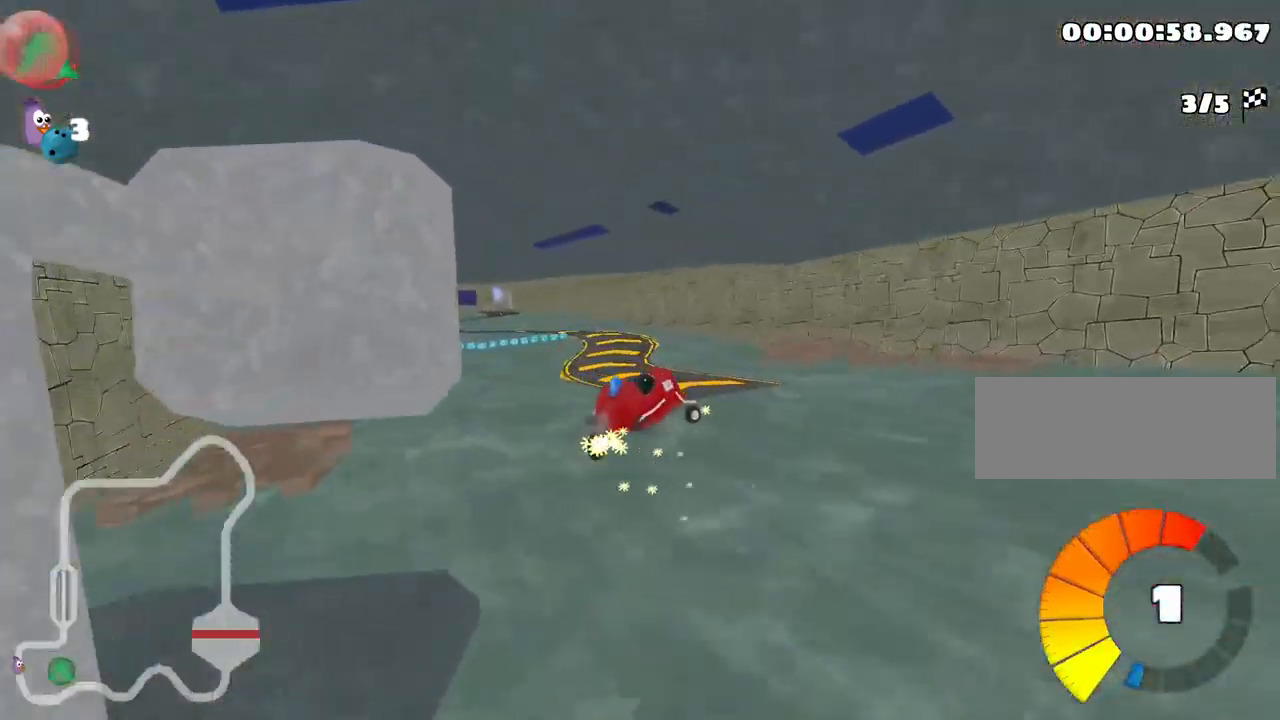
{"keys": ["nitro", "up"], "events": [[417, "skid", "up"], [450, "nitro", "down"], [500, "right", "up"]]}
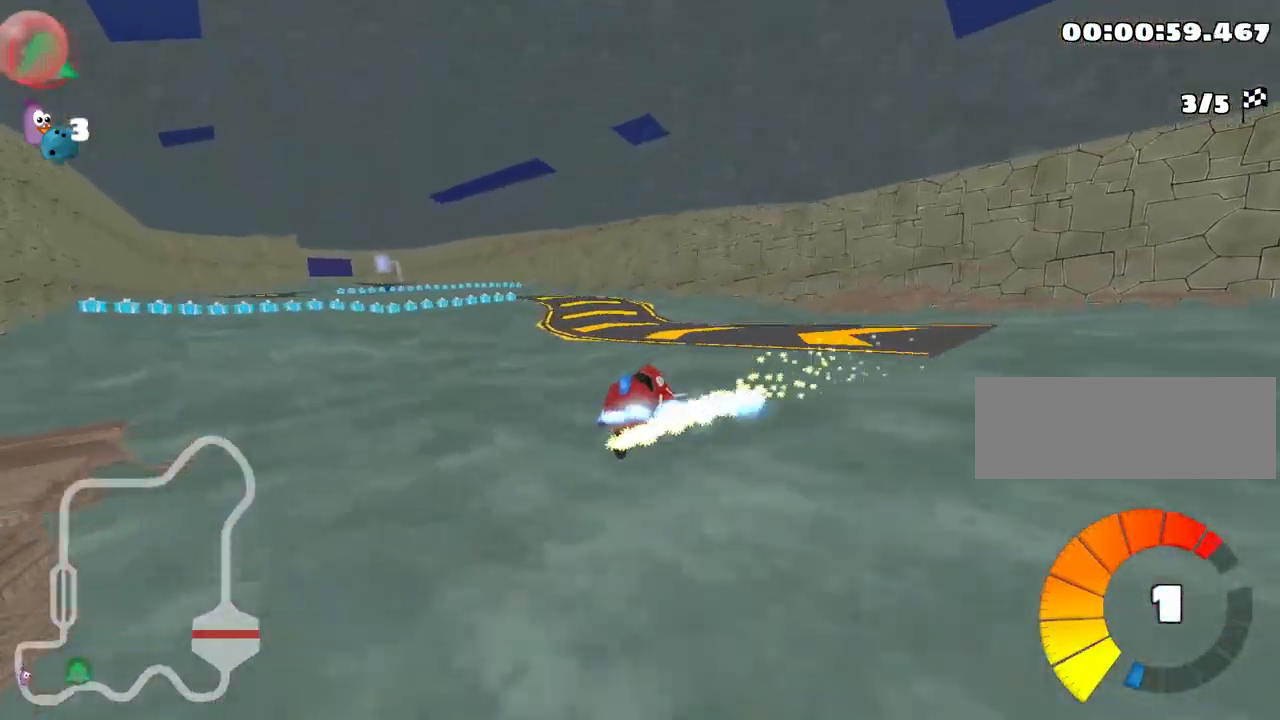
{"keys": ["left", "skid", "up"], "events": [[367, "left", "down"], [384, "skid", "down"], [484, "nitro", "up"]]}
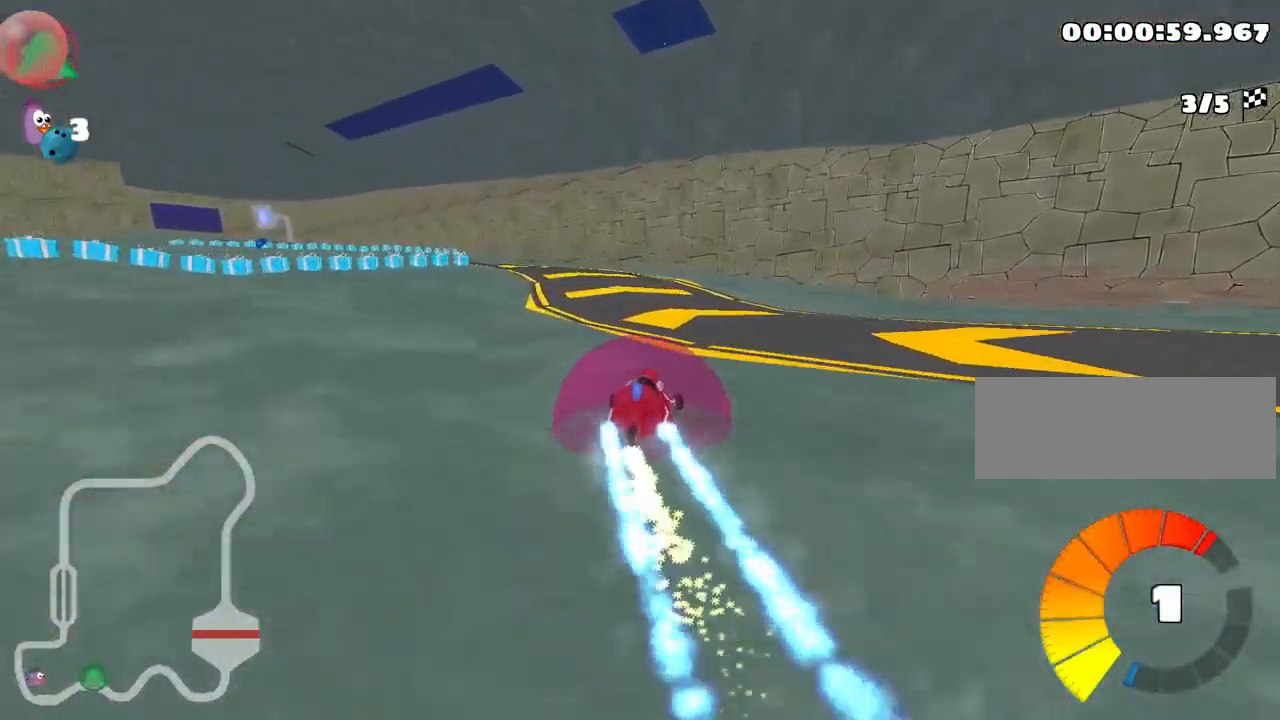
{"keys": ["left", "up"], "events": [[384, "skid", "up"]]}
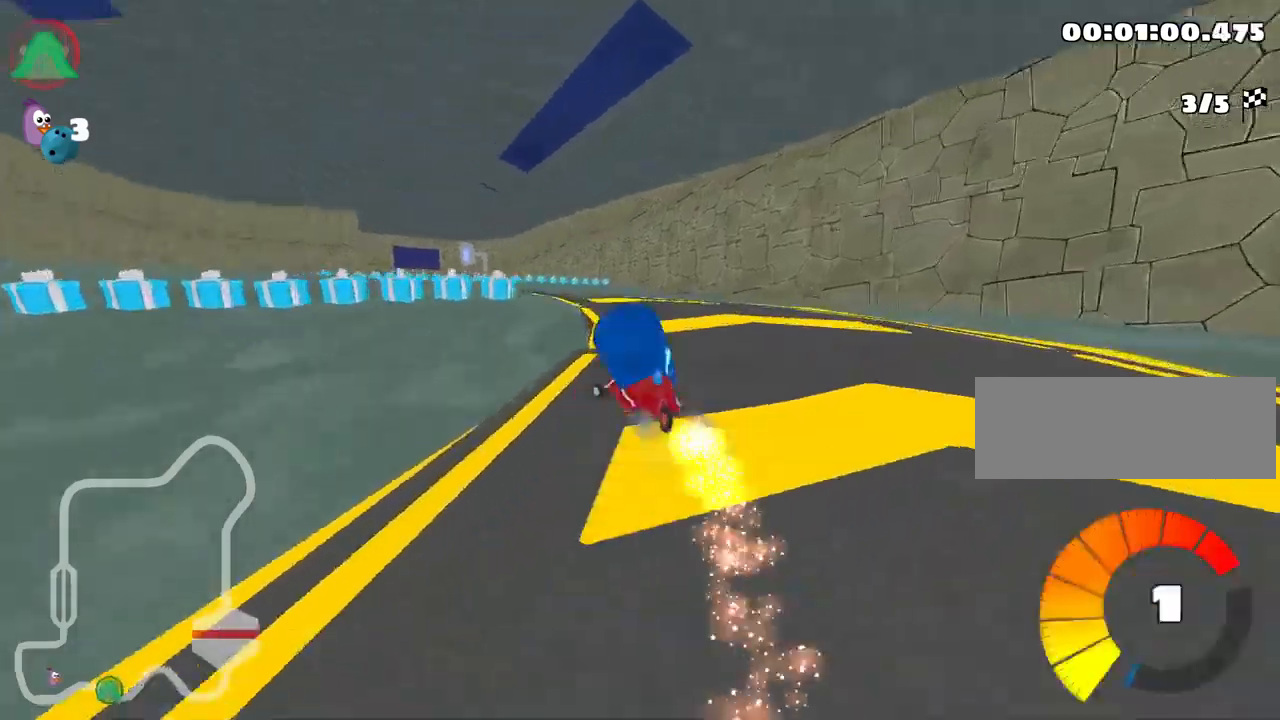
{"keys": ["right", "skid", "up"], "events": [[316, "left", "up"], [400, "skid", "down"], [416, "right", "down"]]}
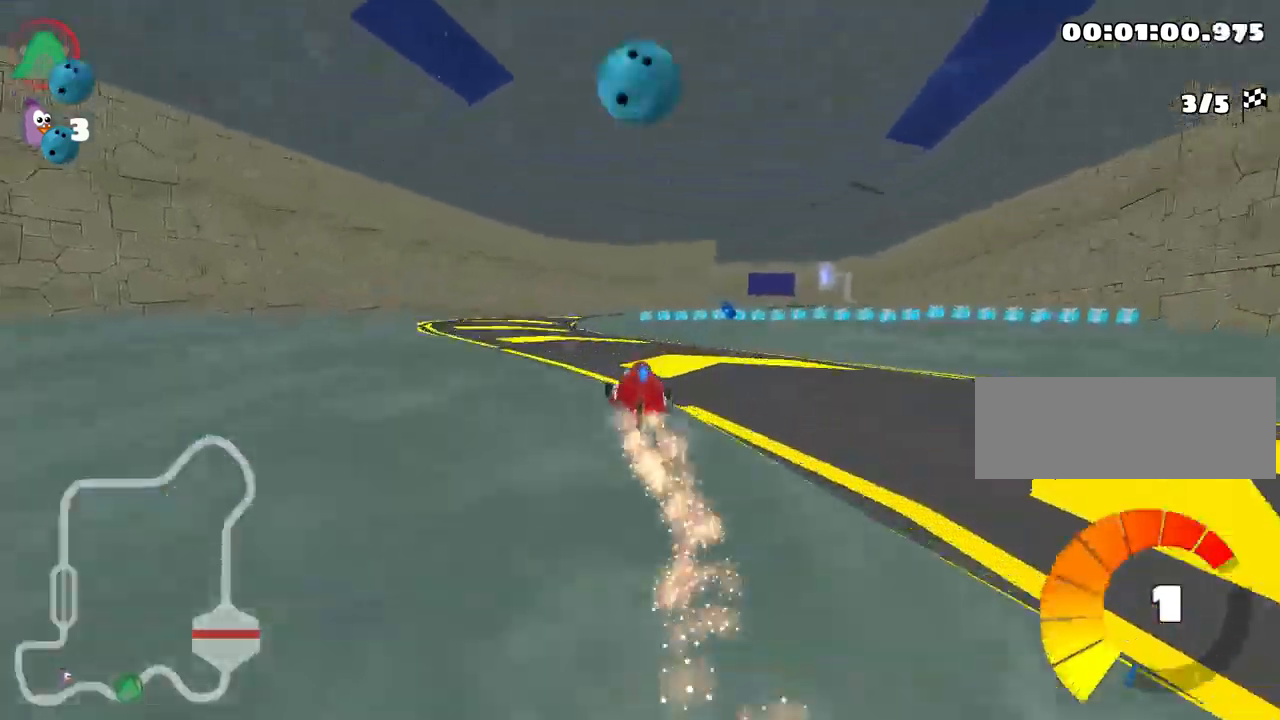
{"keys": ["left", "up"], "events": [[166, "right", "up"], [283, "skid", "up"], [466, "left", "down"]]}
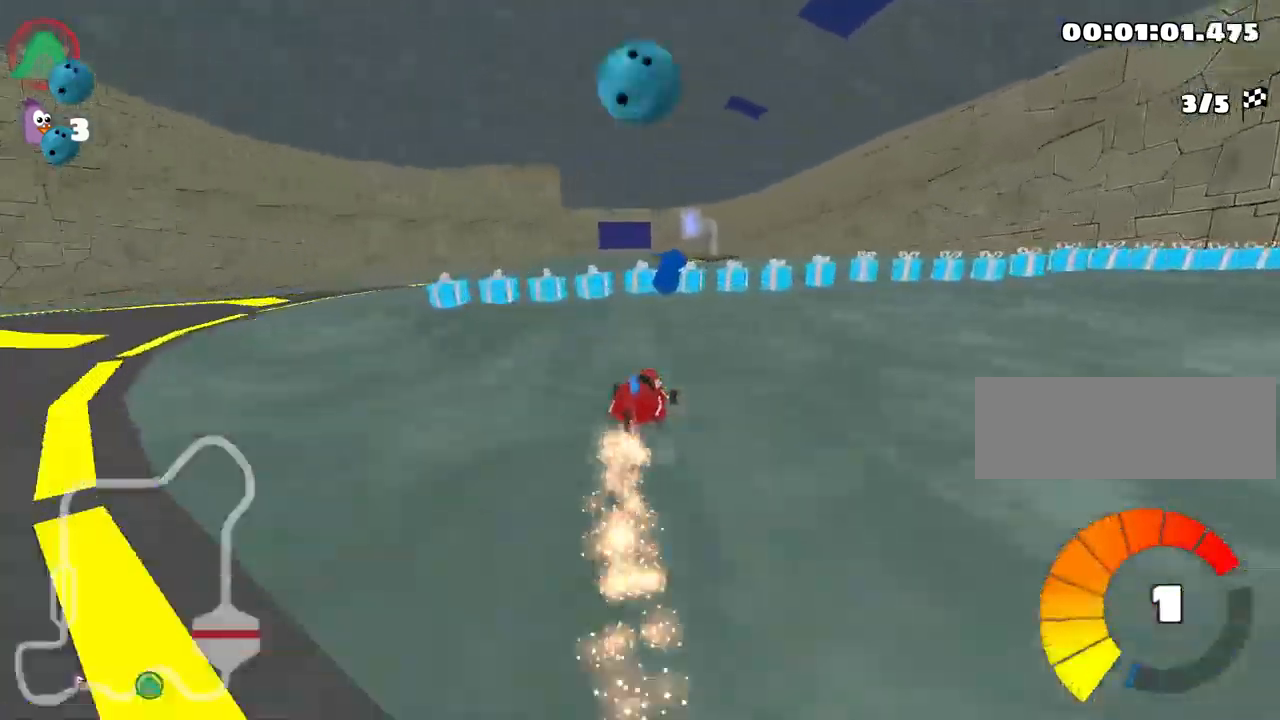
{"keys": ["up"], "events": [[150, "left", "up"], [350, "nitro", "down"], [433, "nitro", "up"]]}
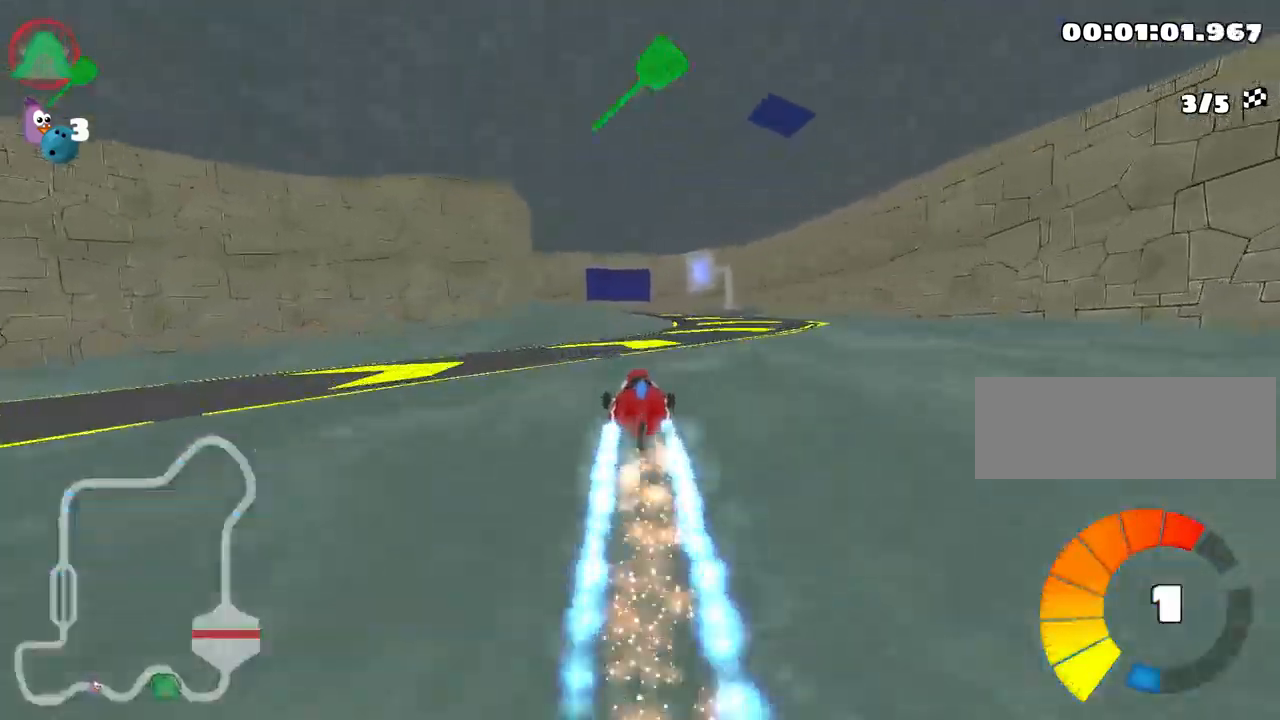
{"keys": ["left", "skid", "up"], "events": [[16, "right", "down"], [216, "right", "up"], [233, "left", "down"], [266, "skid", "down"]]}
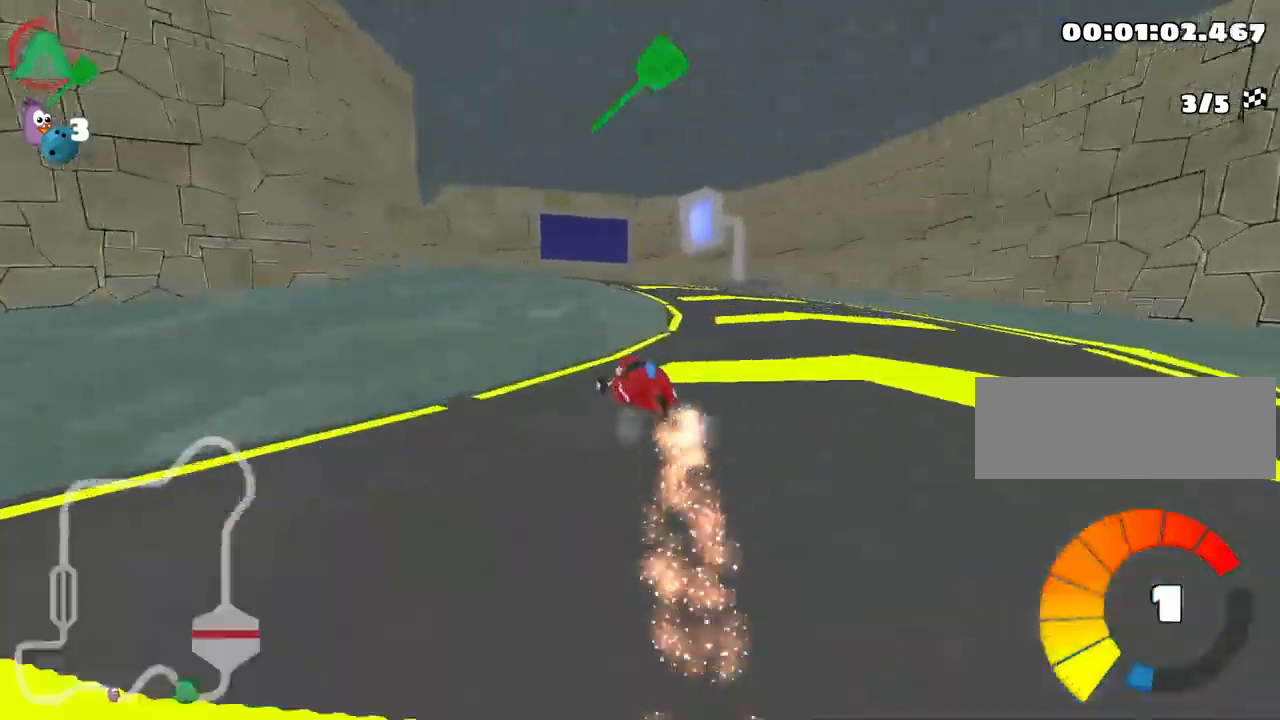
{"keys": ["skid", "up"], "events": [[266, "left", "up"]]}
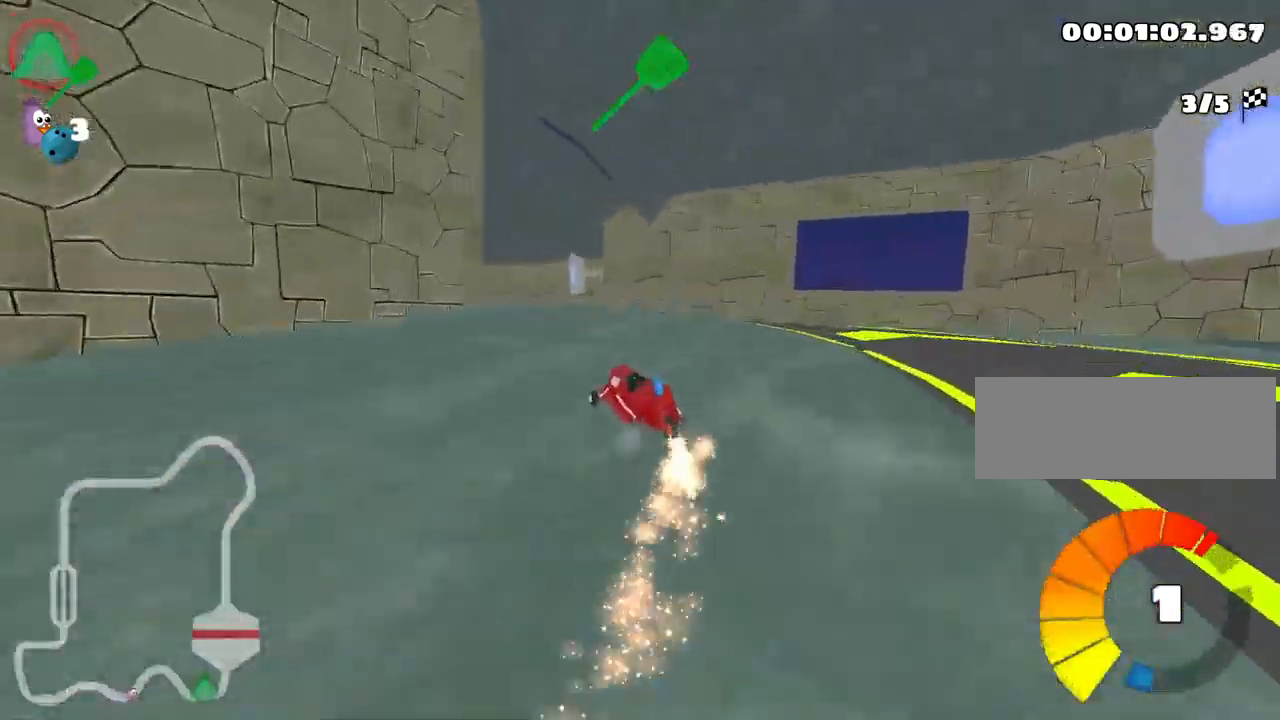
{"keys": ["left", "skid", "up"], "events": [[50, "left", "down"]]}